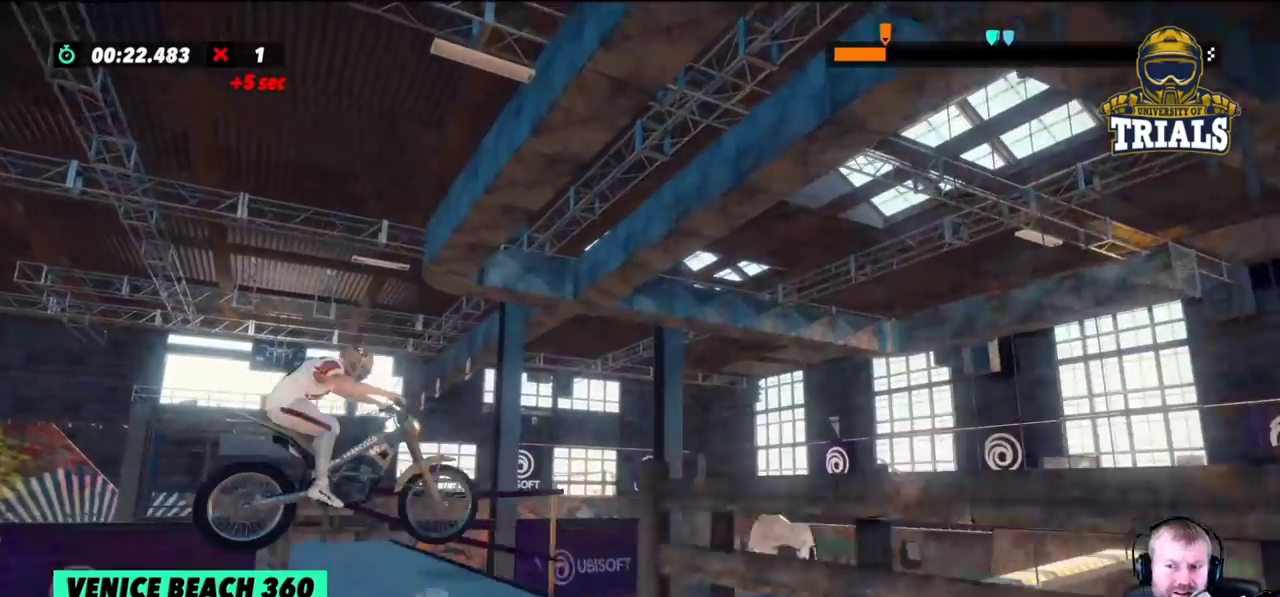
Gameplay with a controller (Xbox layout); each line is a JSON object with the inputs held at the frame after it. "events" lists button and stick changes between this image and that frame as [ms after this image, input, new state], when the widget could be followed in between. Not read: A B DPAD_DOWN DPAD_LEFT DPAD_RIGHT DPAD_UP L1 L3 R1 R2 R3 SELECT START X Y right_stick.
{"buttons": [], "left_stick": "center", "events": [[283, "L2", "down"], [467, "L2", "up"]]}
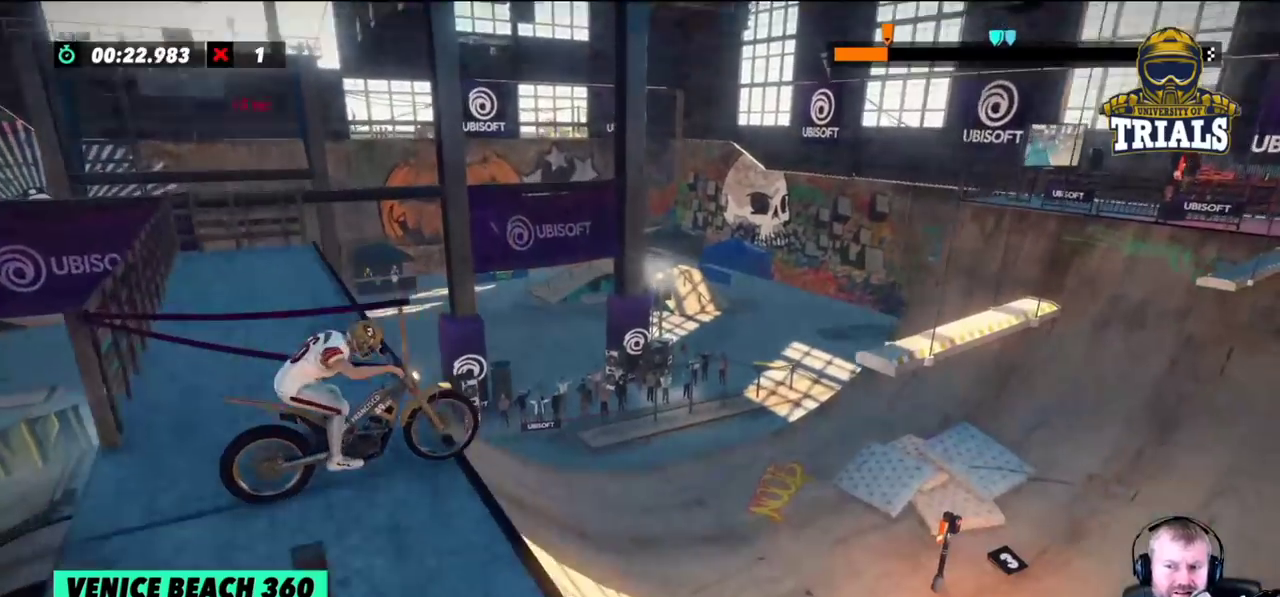
{"buttons": [], "left_stick": "left", "events": [[417, "left_stick", "left"]]}
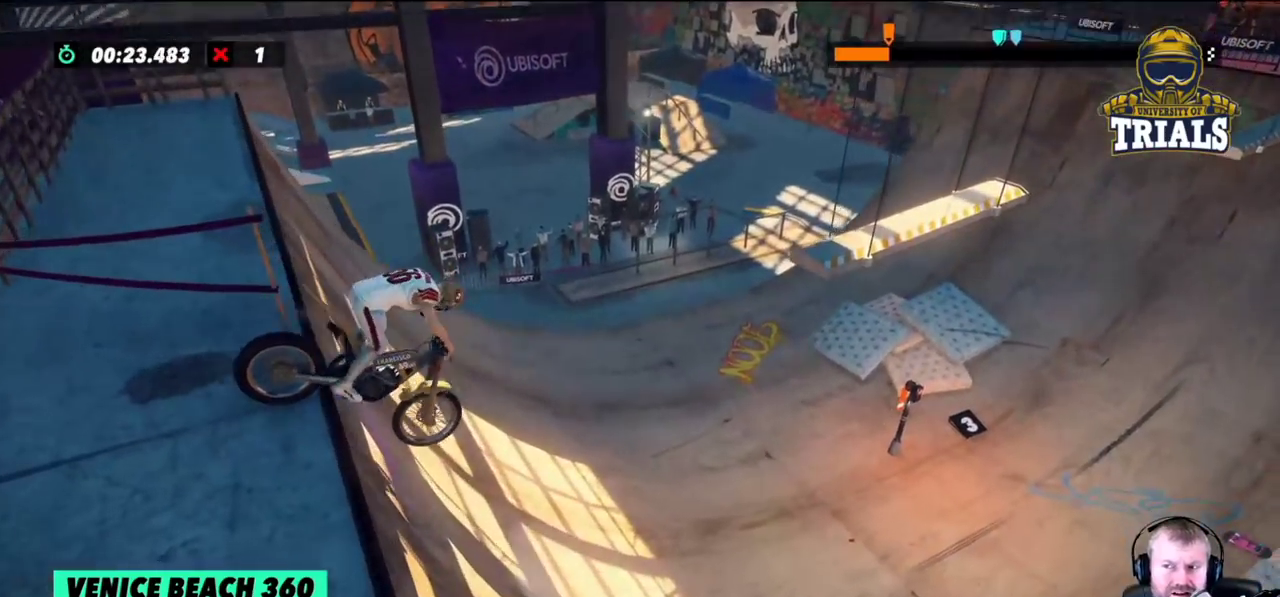
{"buttons": [], "left_stick": "left", "events": [[117, "left_stick", "center"], [267, "left_stick", "left"]]}
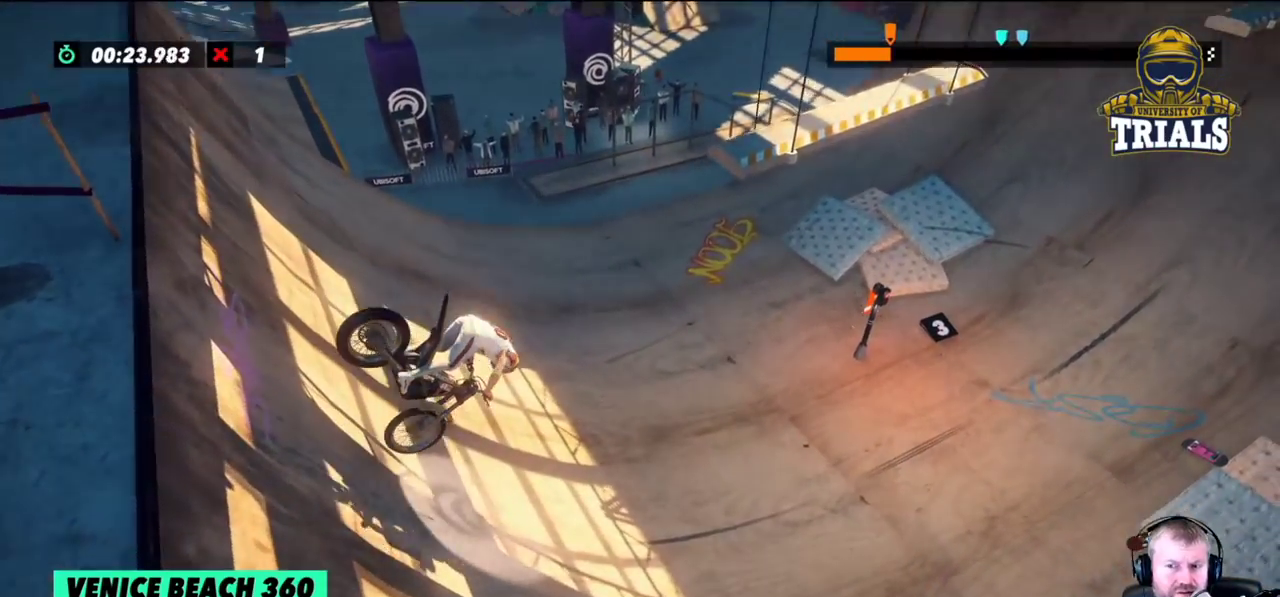
{"buttons": [], "left_stick": "left", "events": [[200, "left_stick", "center"], [333, "left_stick", "left"]]}
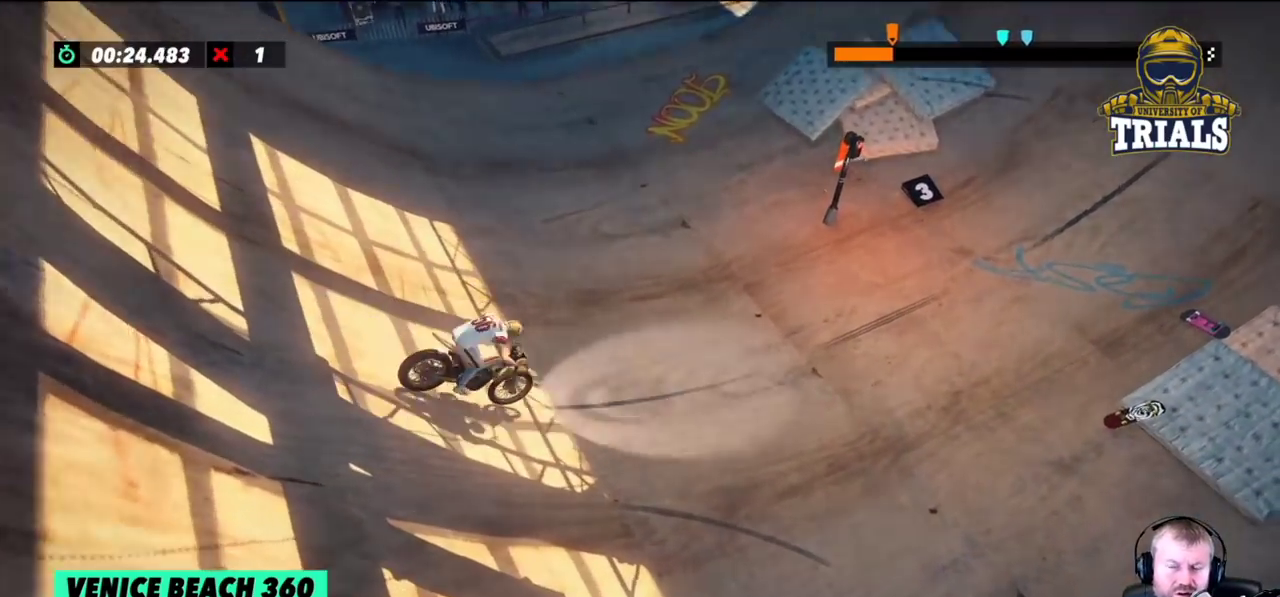
{"buttons": [], "left_stick": "left", "events": []}
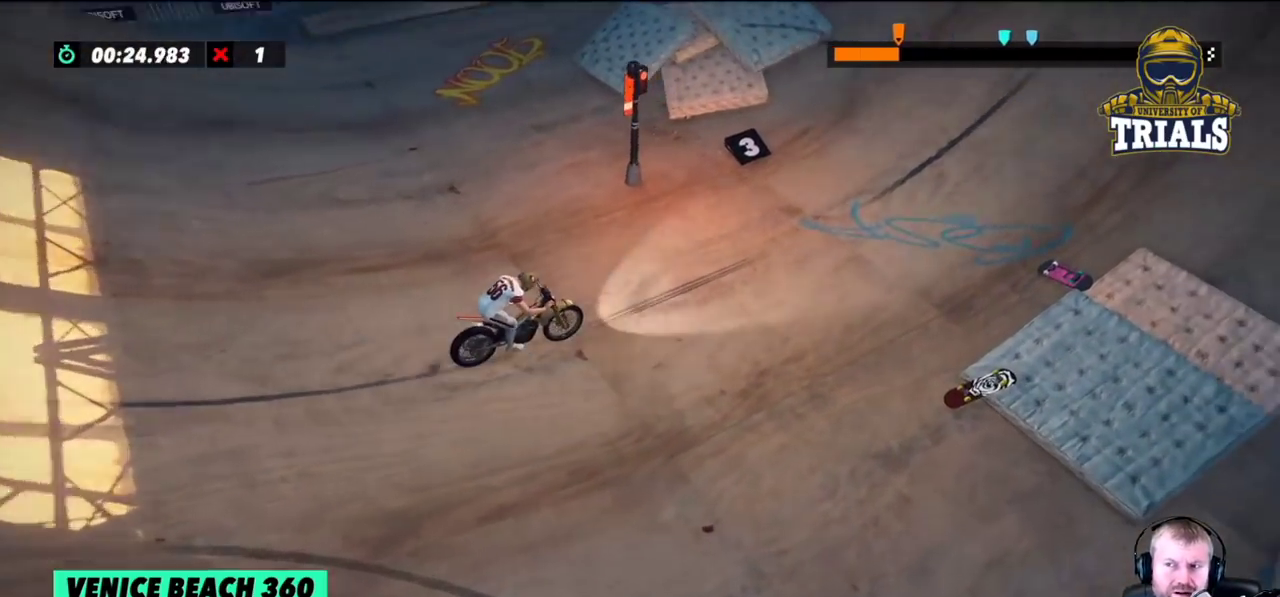
{"buttons": [], "left_stick": "center", "events": [[67, "left_stick", "right"], [167, "left_stick", "center"]]}
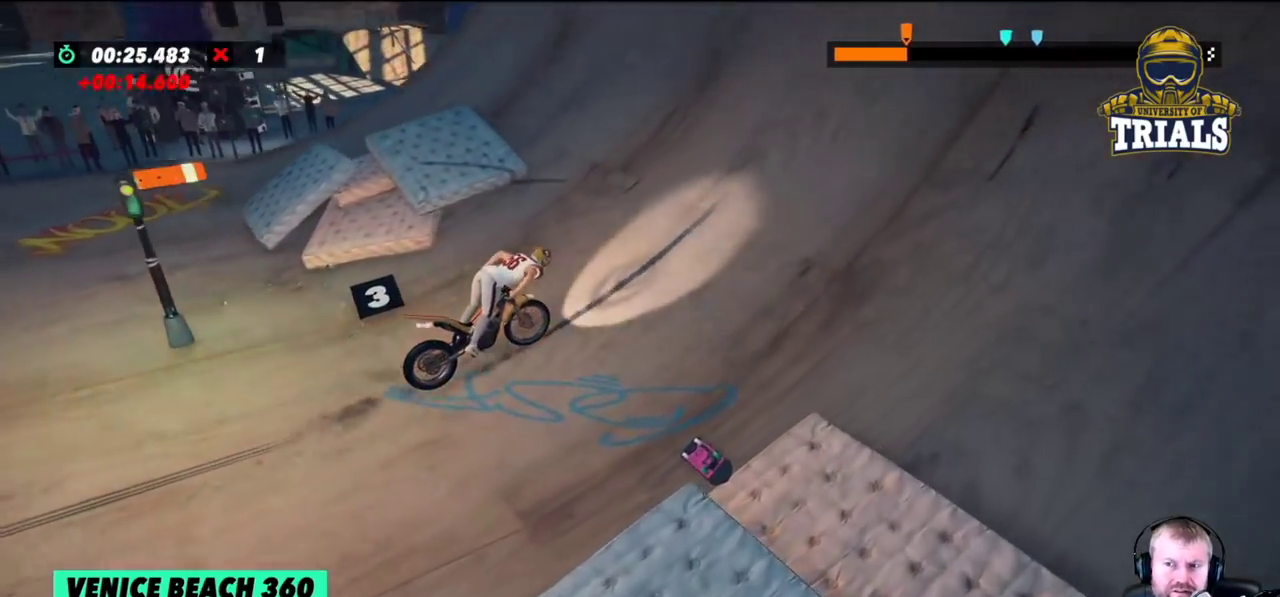
{"buttons": [], "left_stick": "right", "events": [[83, "left_stick", "right"]]}
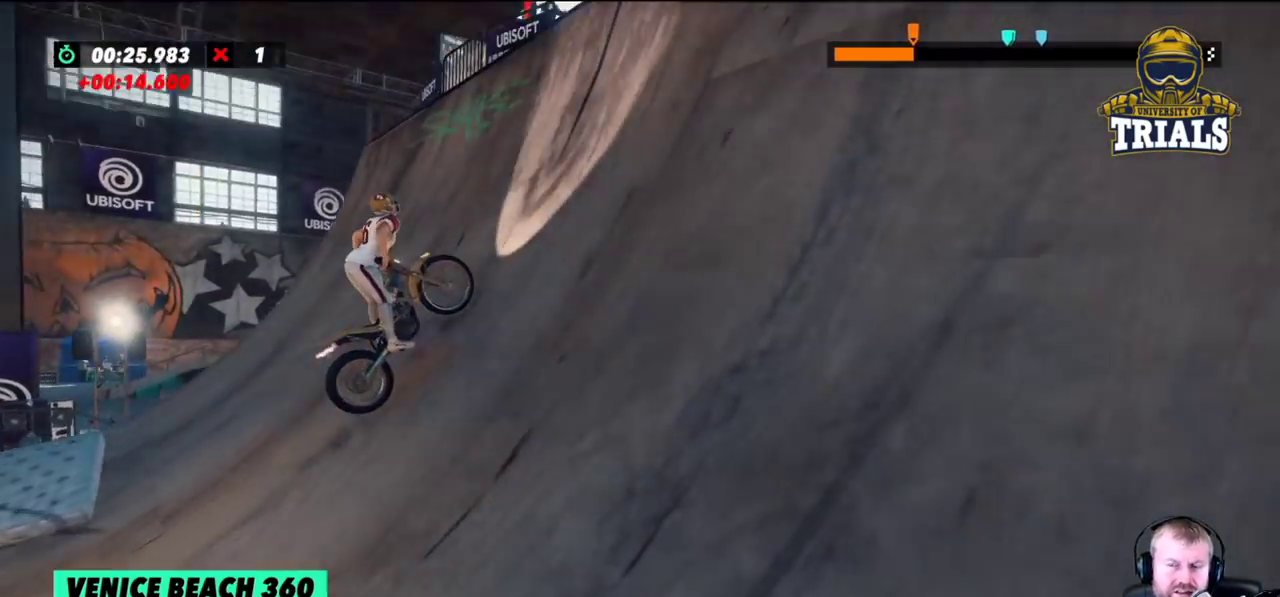
{"buttons": [], "left_stick": "right", "events": []}
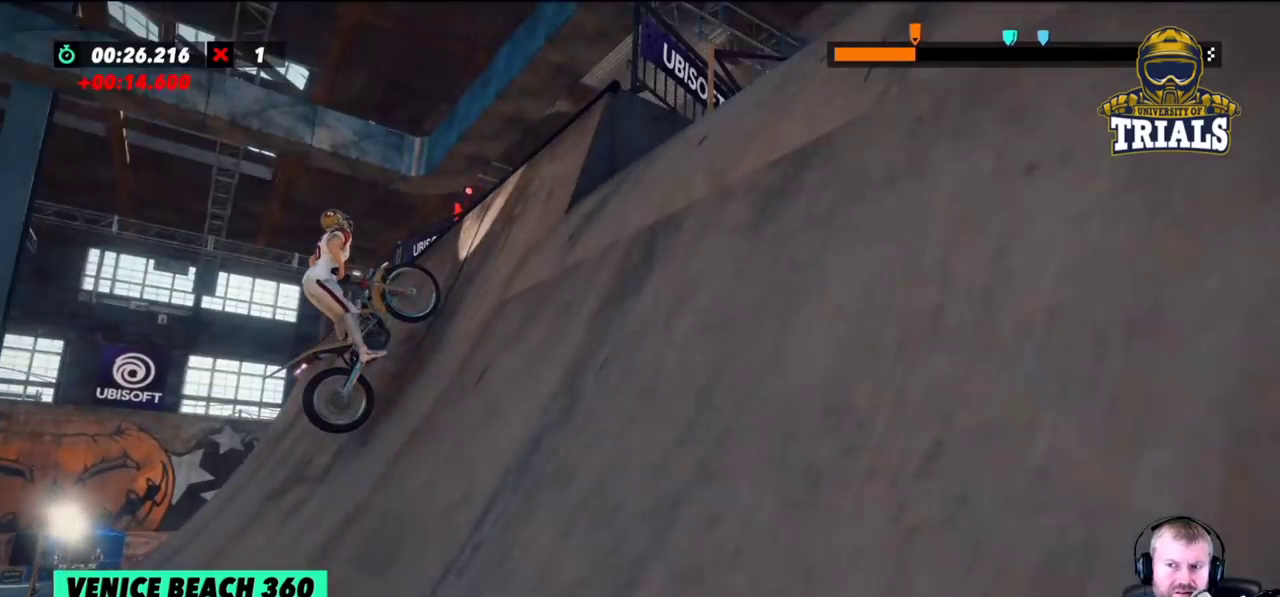
{"buttons": [], "left_stick": "right", "events": []}
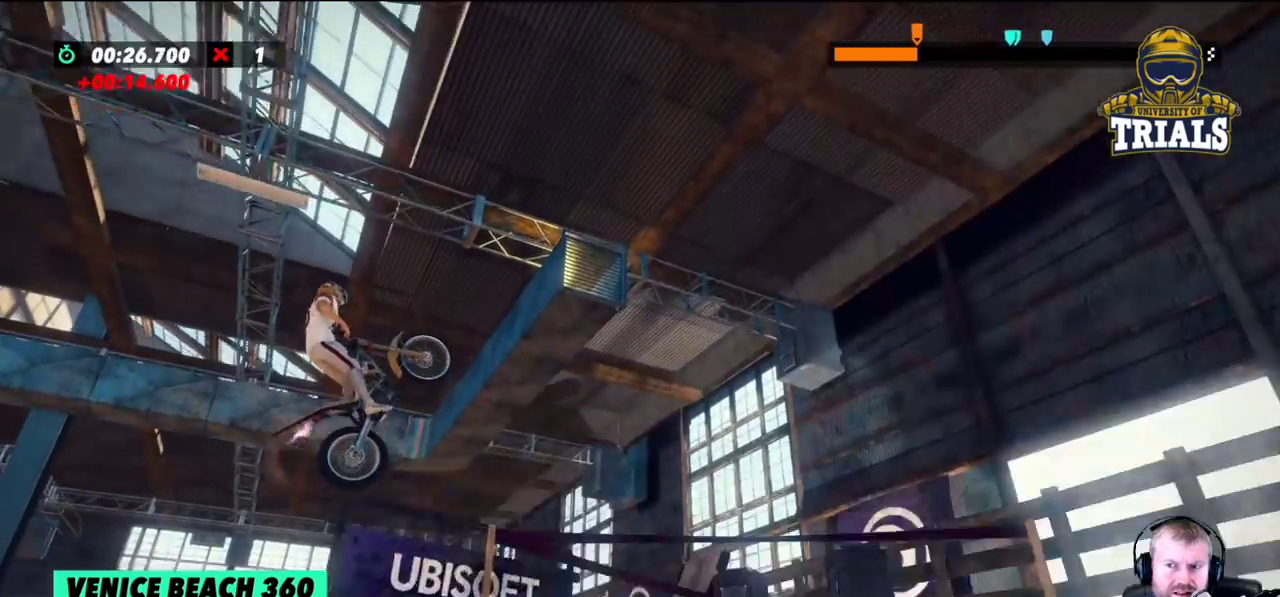
{"buttons": [], "left_stick": "center", "events": [[483, "left_stick", "center"]]}
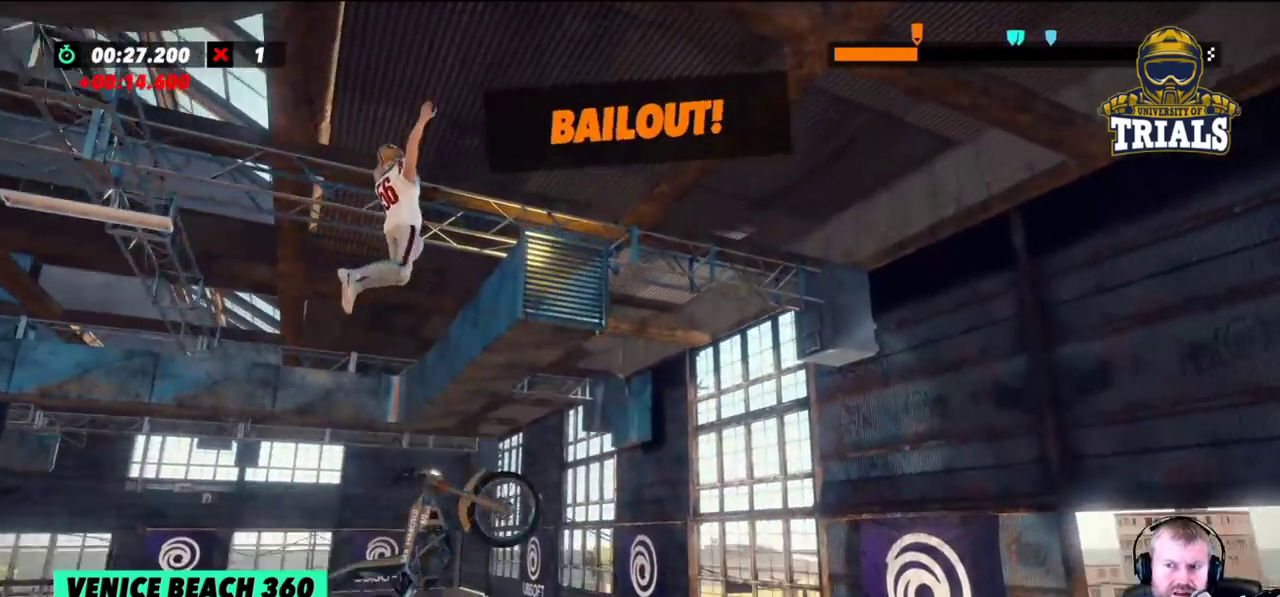
{"buttons": [], "left_stick": "center", "events": [[17, "left_stick", "left"], [233, "left_stick", "center"]]}
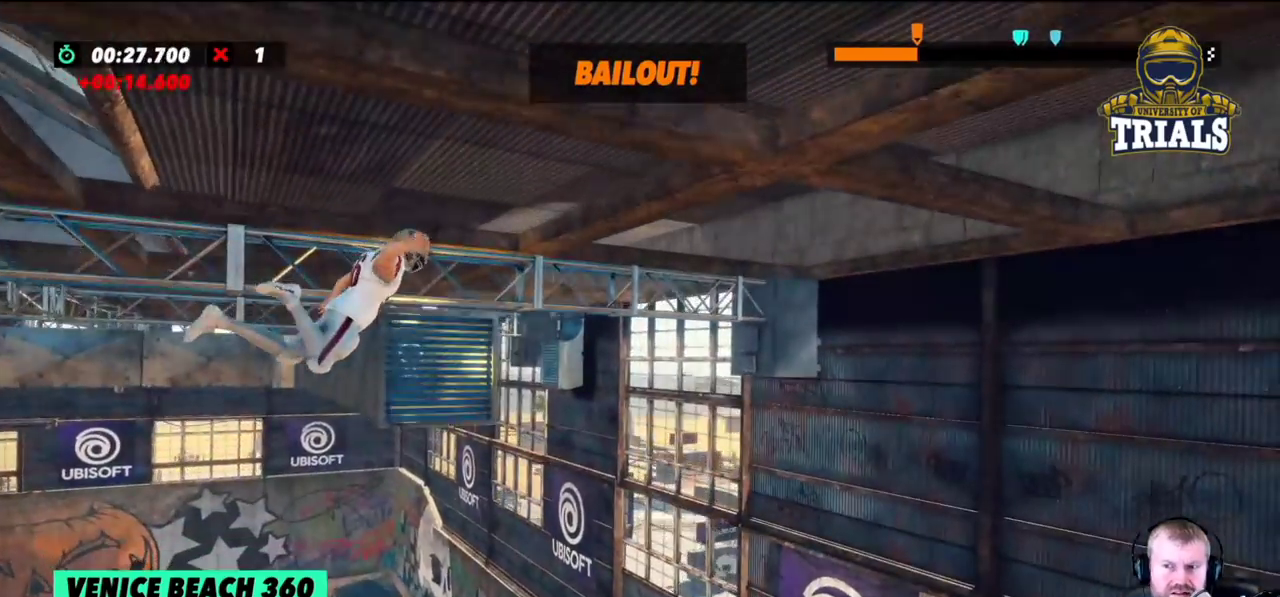
{"buttons": [], "left_stick": "center", "events": []}
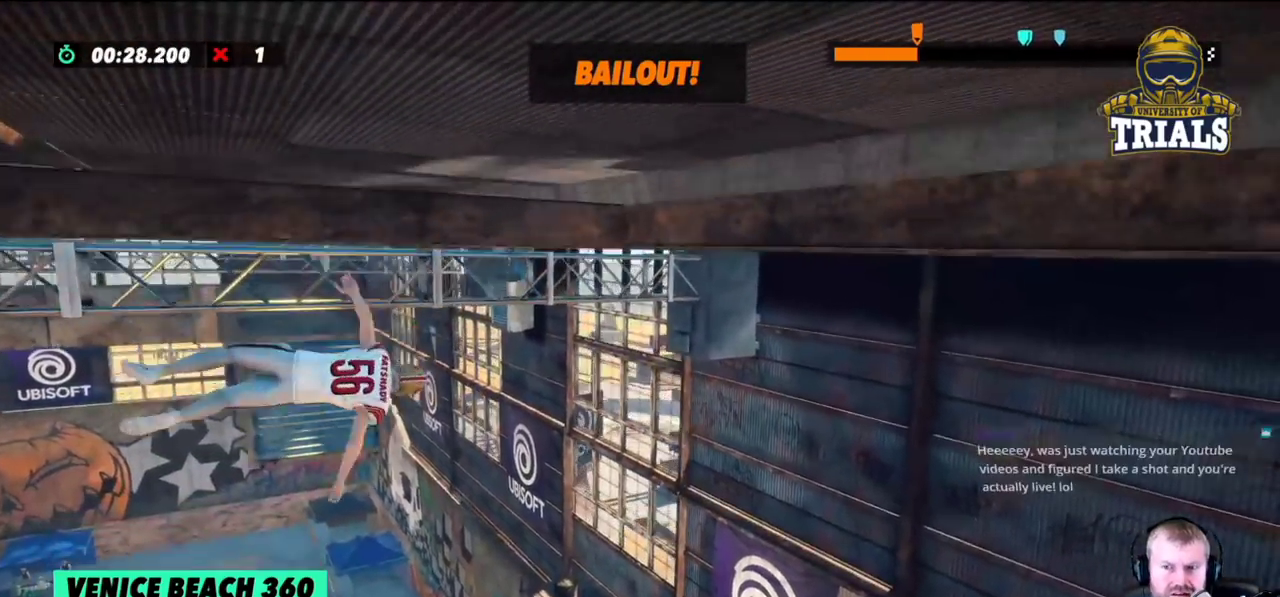
{"buttons": [], "left_stick": "center", "events": []}
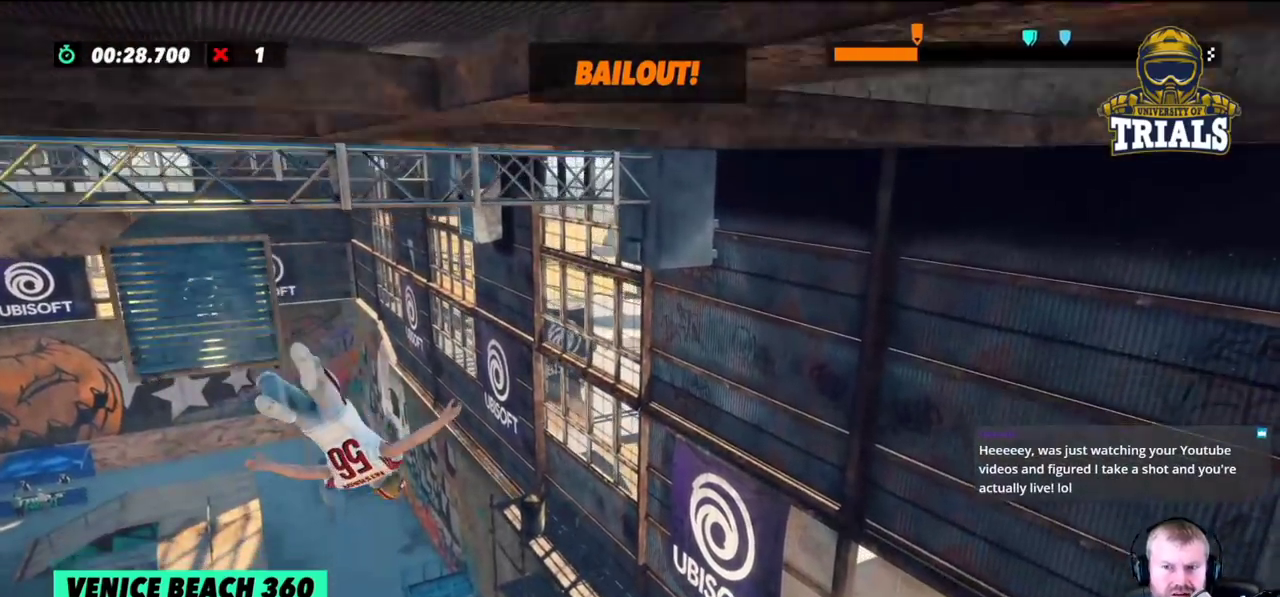
{"buttons": [], "left_stick": "center", "events": []}
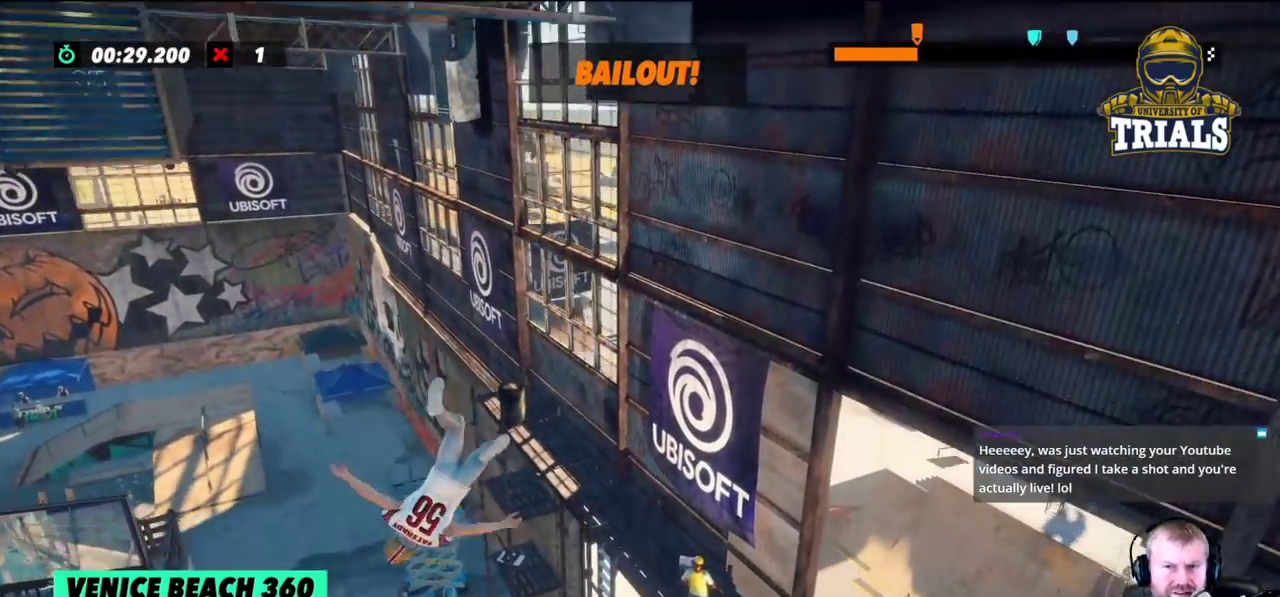
{"buttons": [], "left_stick": "right", "events": [[450, "left_stick", "right"]]}
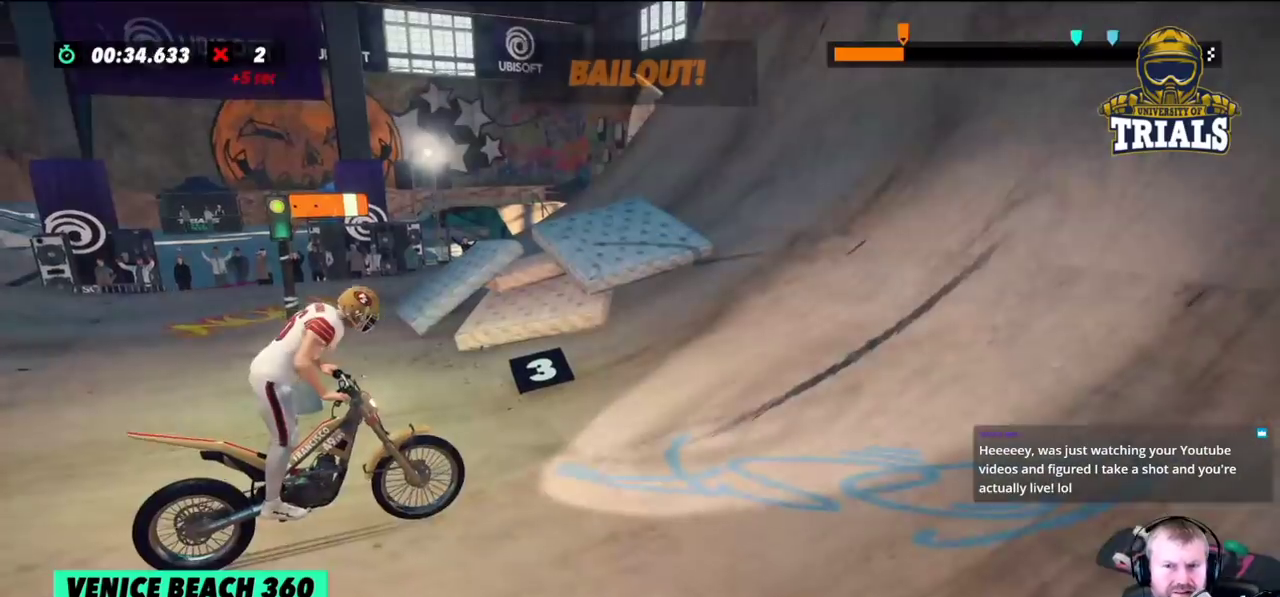
{"buttons": [], "left_stick": "right", "events": []}
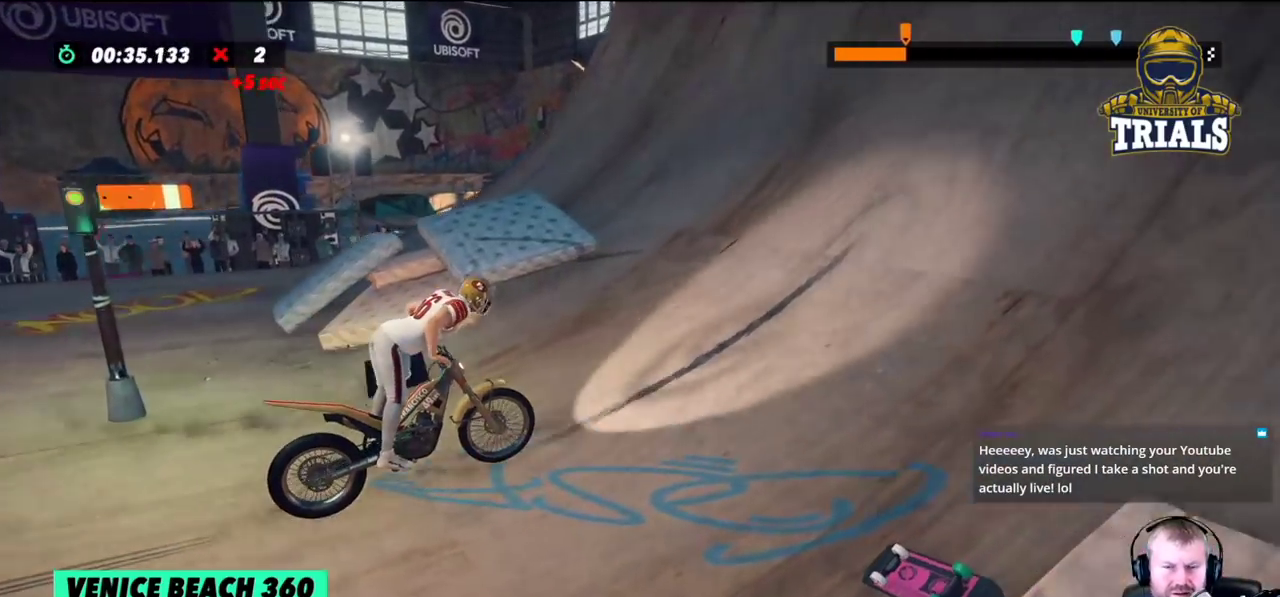
{"buttons": [], "left_stick": "right", "events": []}
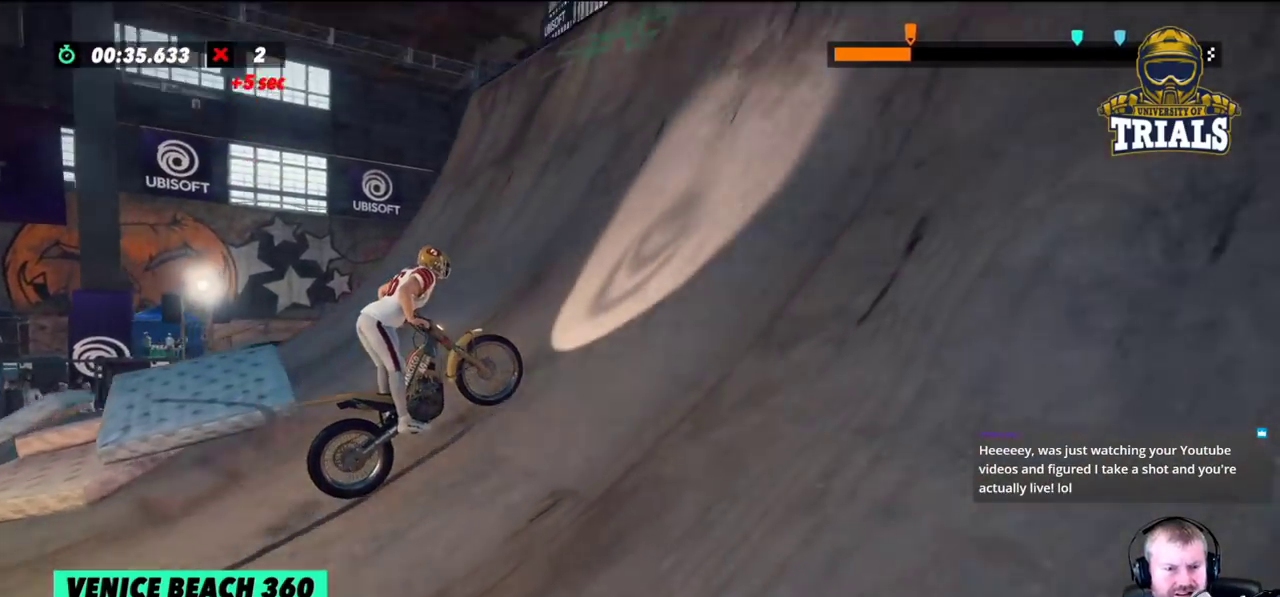
{"buttons": [], "left_stick": "right", "events": []}
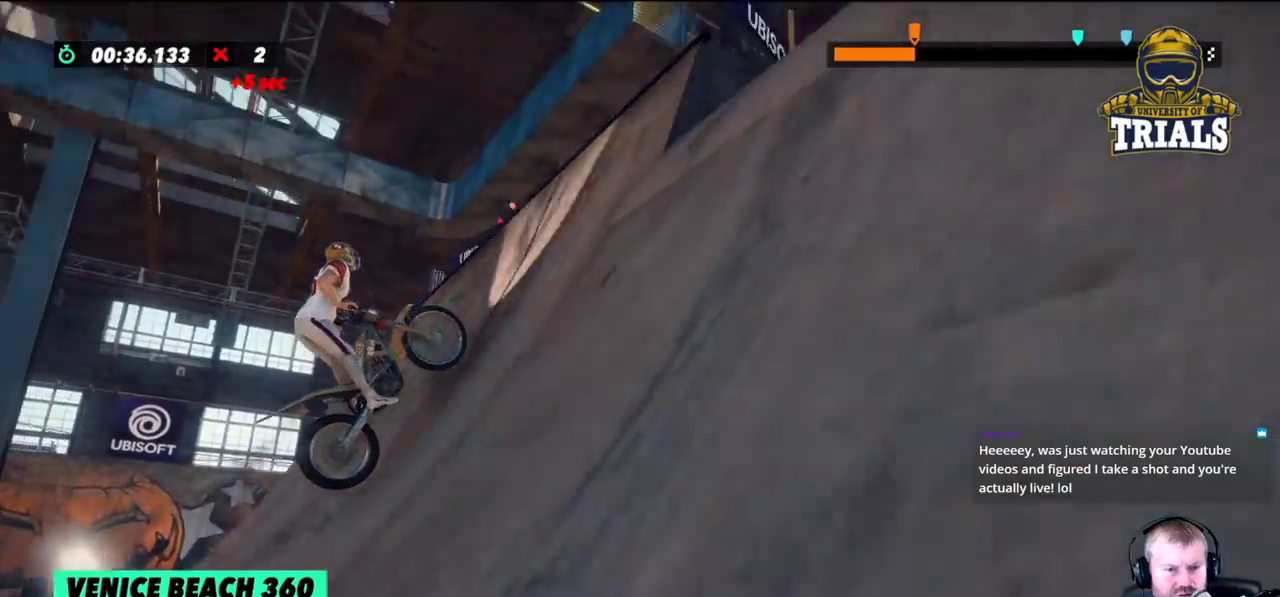
{"buttons": [], "left_stick": "right", "events": []}
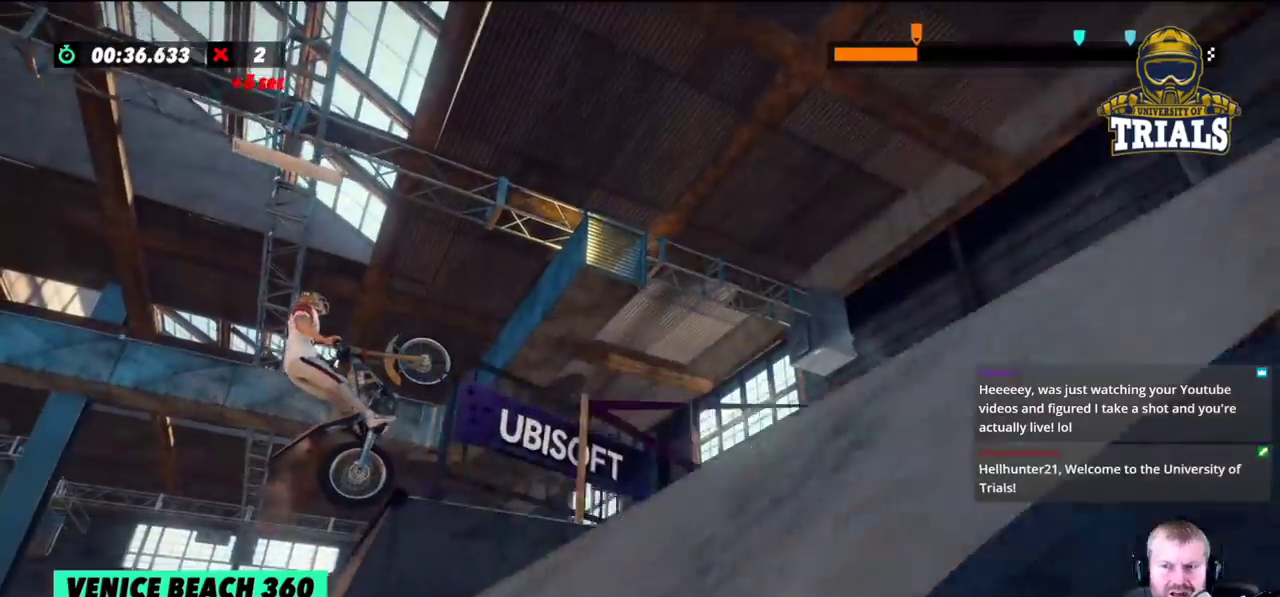
{"buttons": [], "left_stick": "right", "events": []}
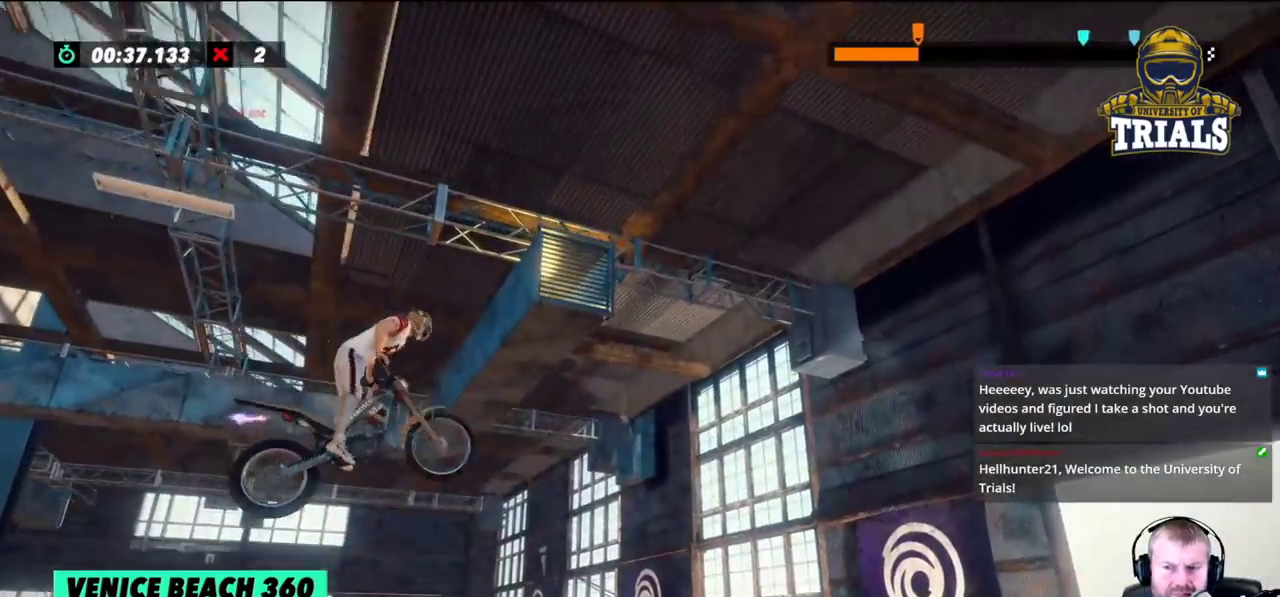
{"buttons": [], "left_stick": "left", "events": [[367, "left_stick", "center"], [417, "left_stick", "left"]]}
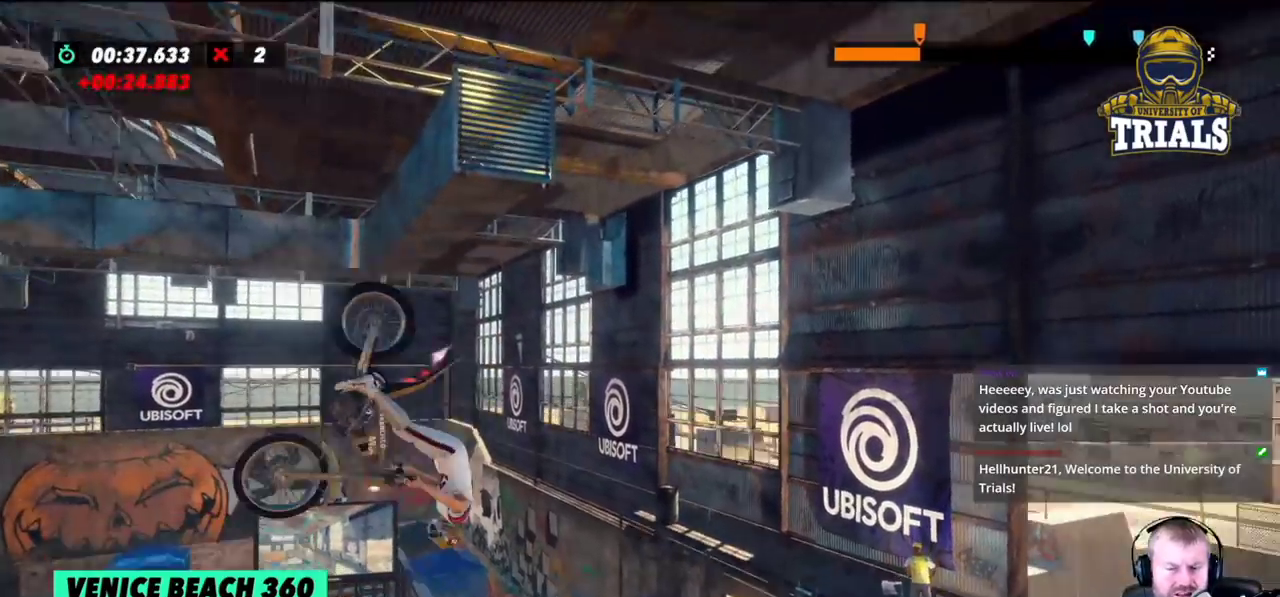
{"buttons": [], "left_stick": "left", "events": [[117, "left_stick", "center"], [450, "left_stick", "left"]]}
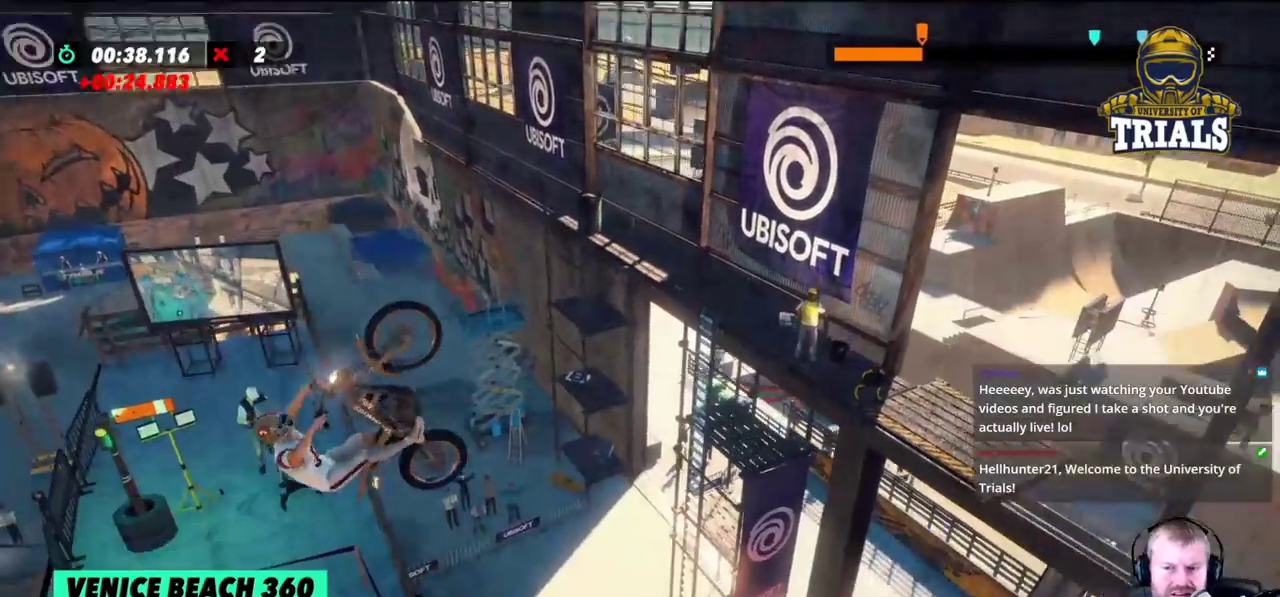
{"buttons": [], "left_stick": "center", "events": [[100, "left_stick", "center"], [167, "left_stick", "left"], [383, "left_stick", "center"]]}
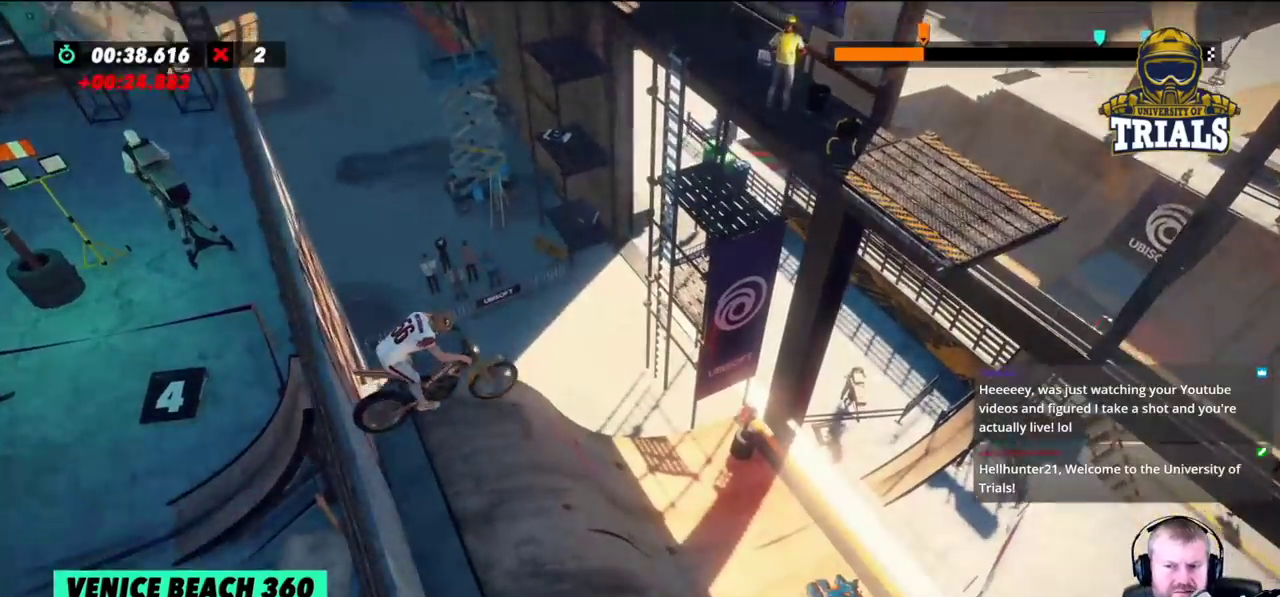
{"buttons": [], "left_stick": "center", "events": [[100, "left_stick", "left"], [300, "left_stick", "center"]]}
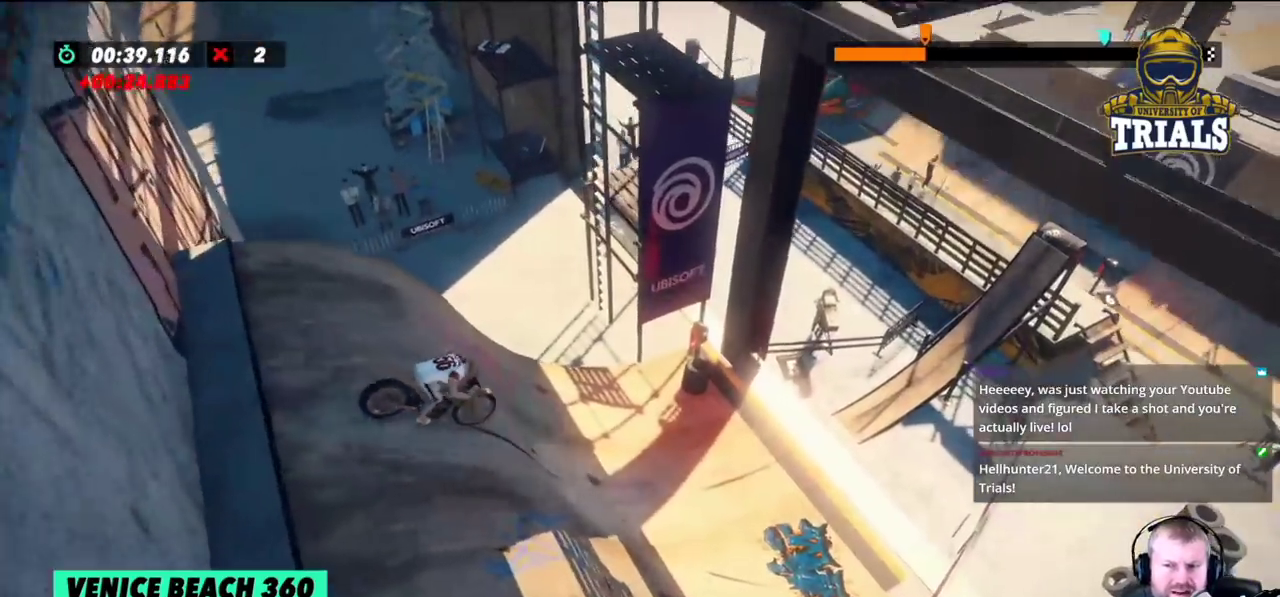
{"buttons": [], "left_stick": "left", "events": [[267, "left_stick", "left"]]}
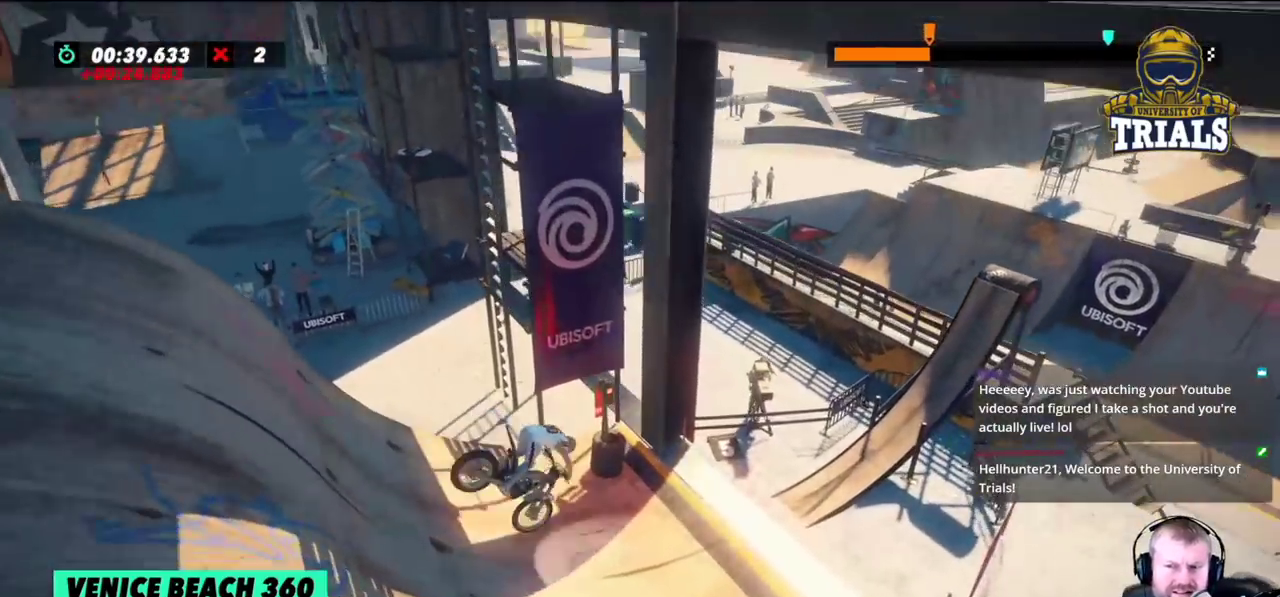
{"buttons": [], "left_stick": "left", "events": []}
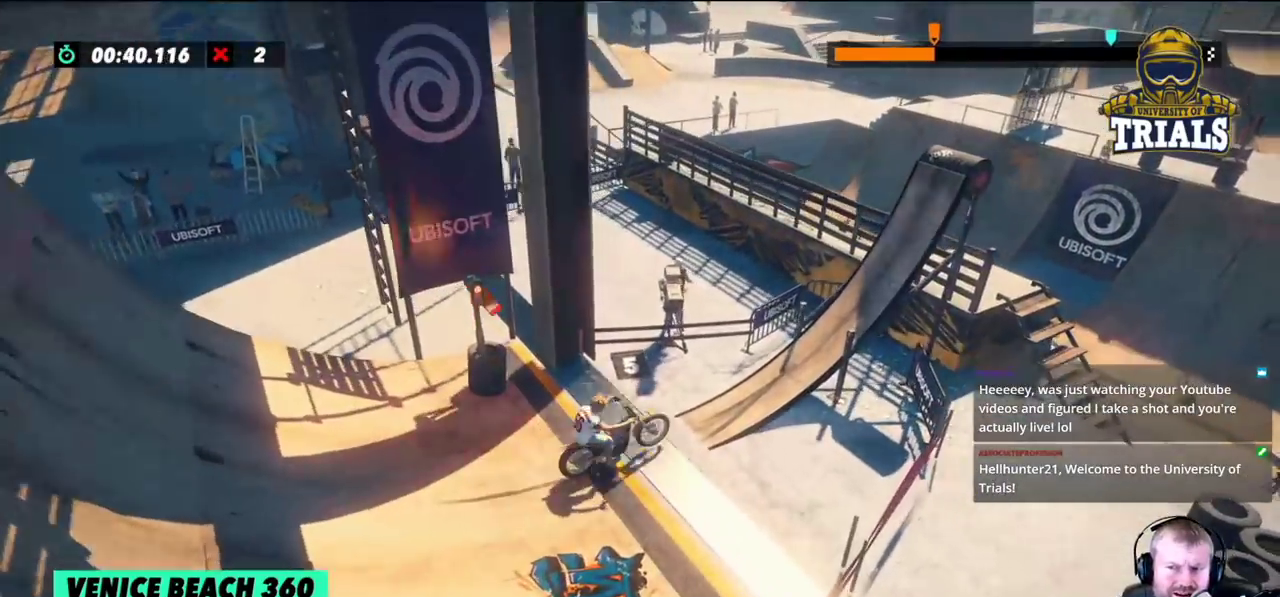
{"buttons": [], "left_stick": "right", "events": [[300, "left_stick", "right"]]}
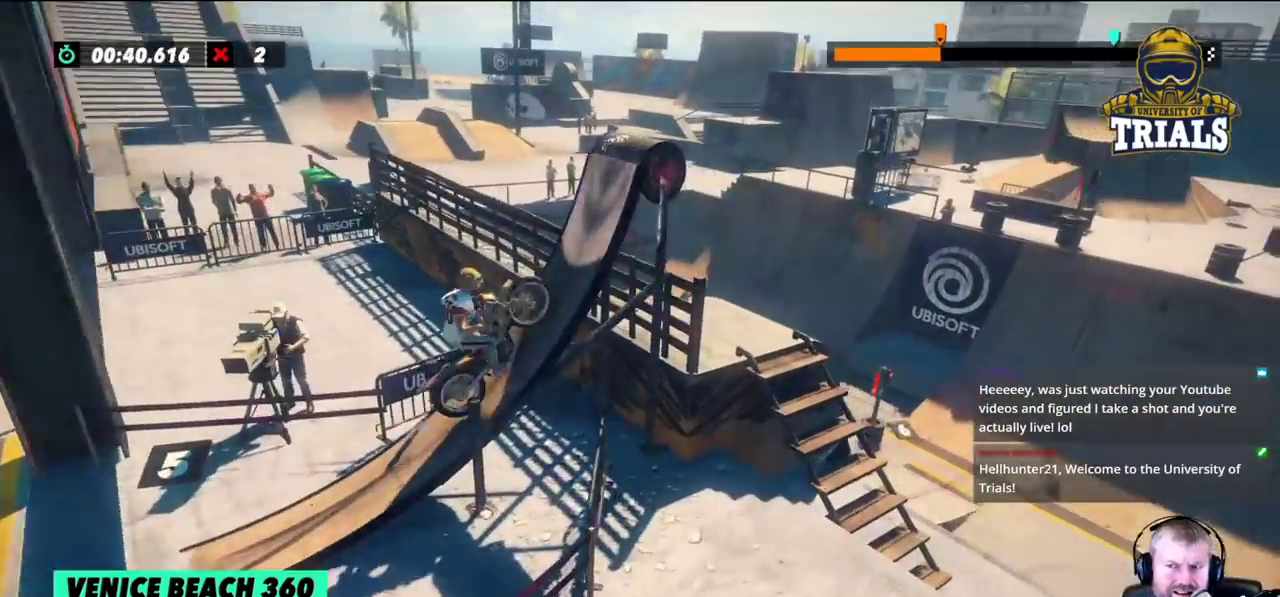
{"buttons": ["L2"], "left_stick": "right", "events": [[283, "L2", "down"]]}
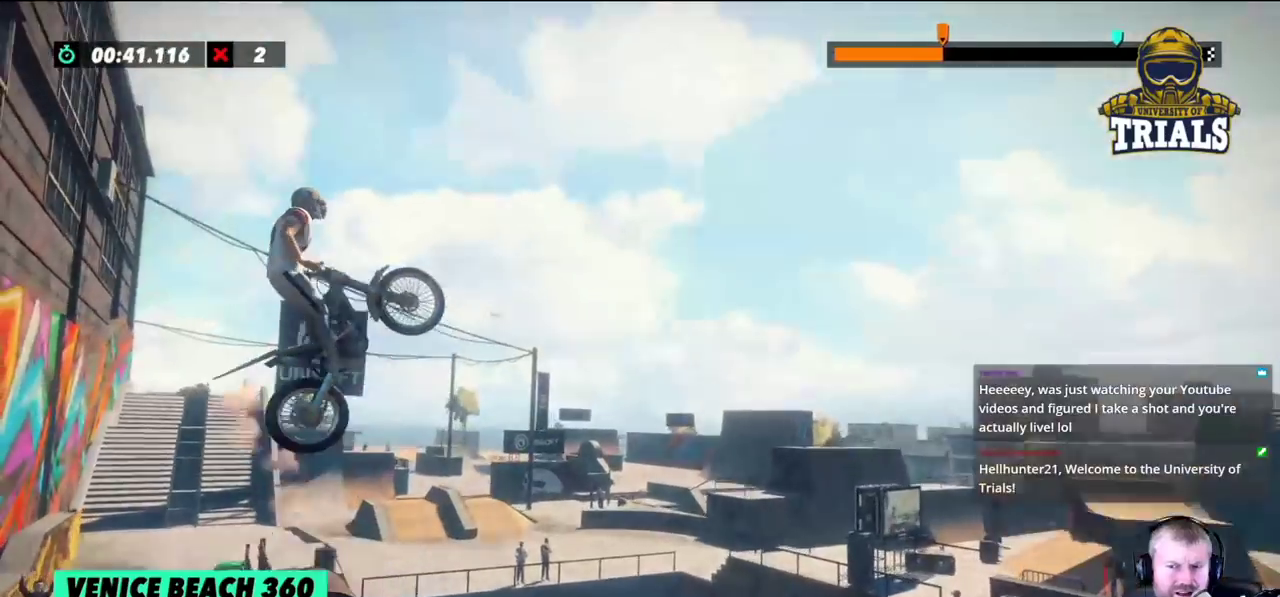
{"buttons": ["L2"], "left_stick": "center", "events": [[317, "left_stick", "center"]]}
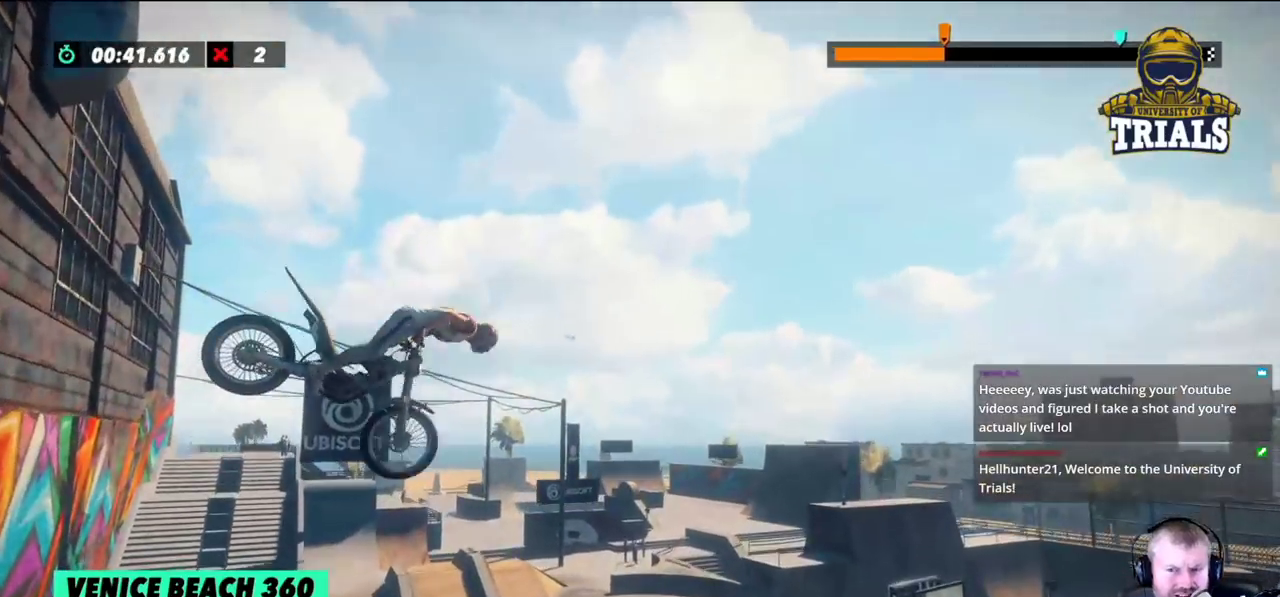
{"buttons": [], "left_stick": "center", "events": [[67, "L2", "up"], [83, "left_stick", "left"], [333, "left_stick", "center"]]}
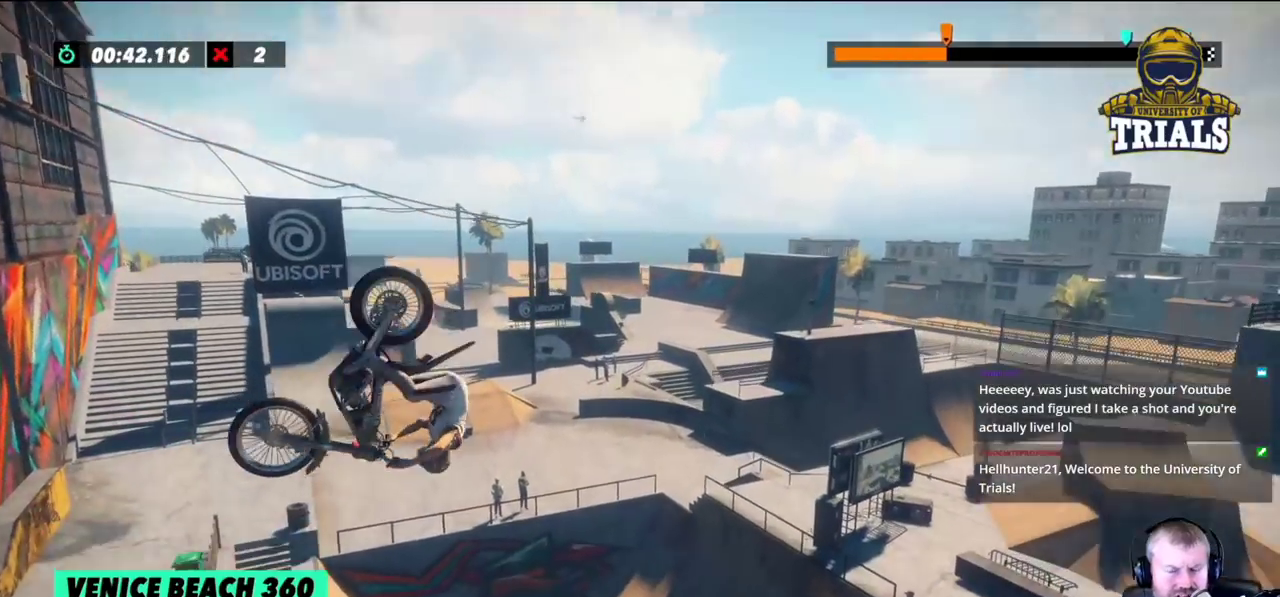
{"buttons": [], "left_stick": "center", "events": [[133, "left_stick", "left"], [483, "left_stick", "center"]]}